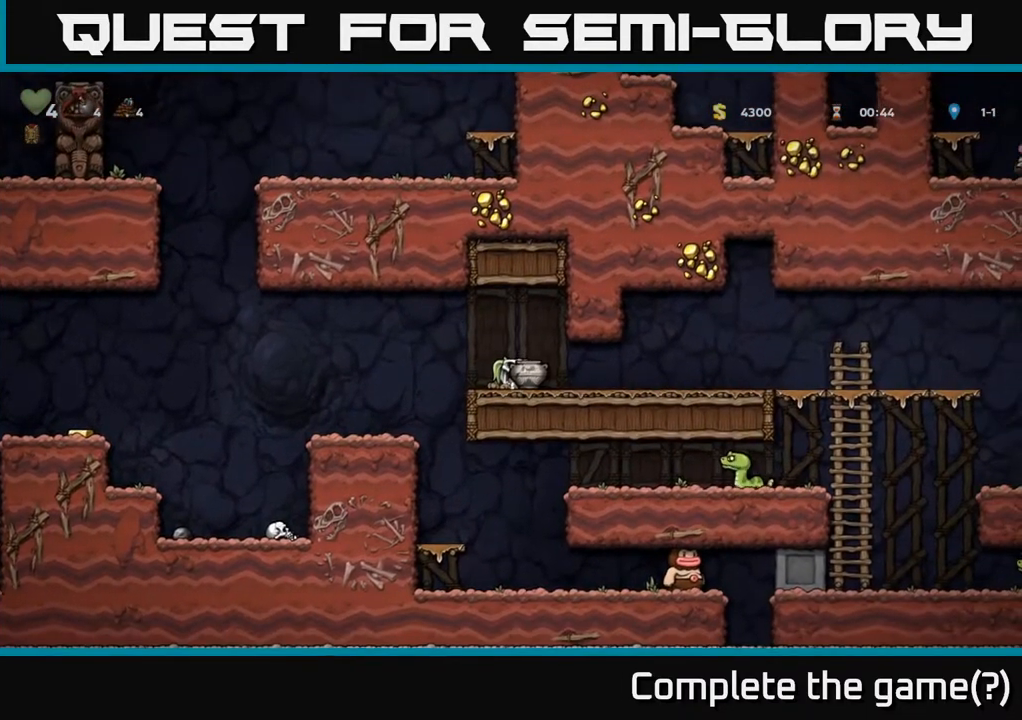
Gameplay with a controller (Xbox layout); each line is a JSON object with the inputs held at the frame after it. "events" lists button and stick changes between this image and that frame as [ms after this image, input, new state], when the widget could be followed in between.
{"buttons": ["DPAD_RIGHT"], "left_stick": "center", "right_stick": "center", "events": [[33, "X", "up"], [267, "DPAD_DOWN", "up"], [300, "DPAD_RIGHT", "down"]]}
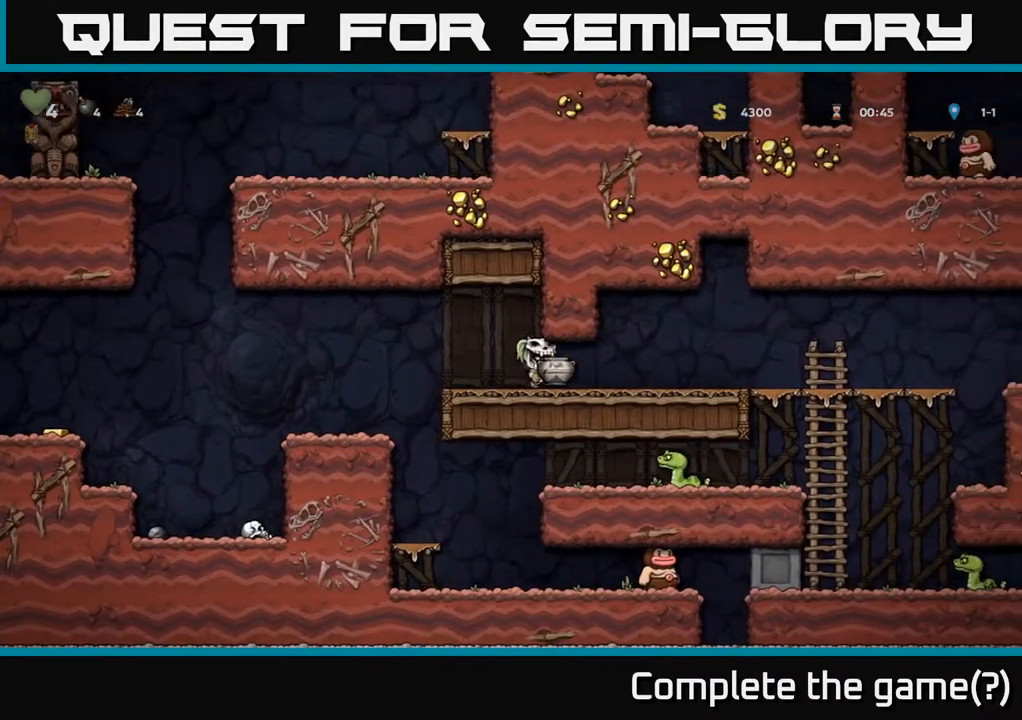
{"buttons": [], "left_stick": "center", "right_stick": "center", "events": [[200, "X", "down"], [300, "X", "up"], [350, "DPAD_RIGHT", "up"]]}
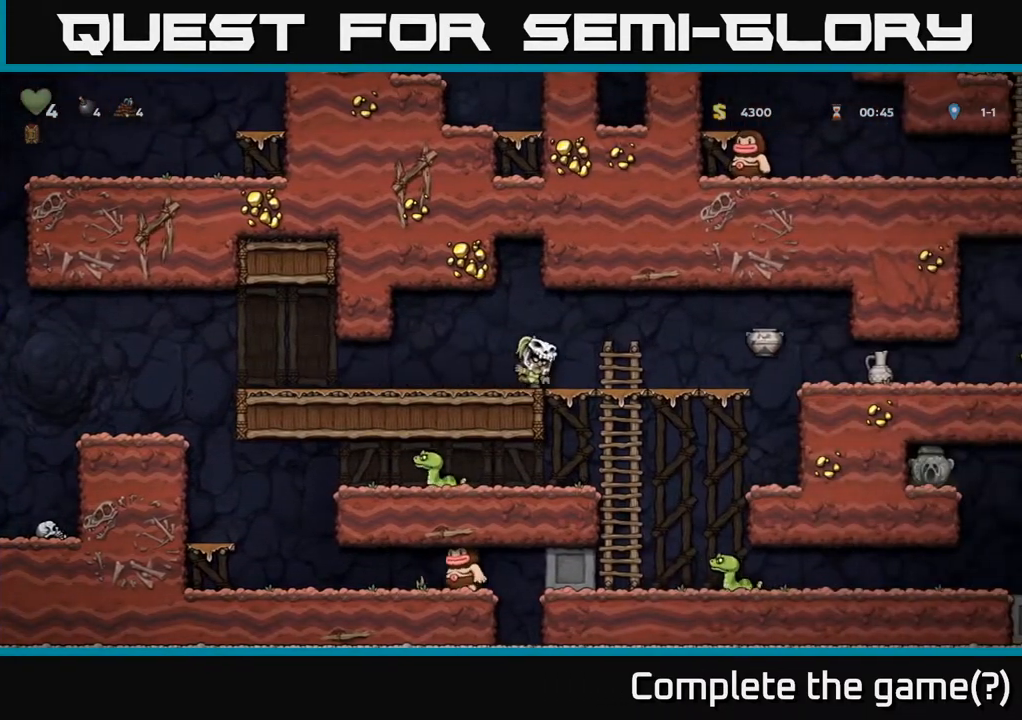
{"buttons": ["DPAD_RIGHT"], "left_stick": "center", "right_stick": "center", "events": [[50, "DPAD_RIGHT", "down"], [317, "DPAD_RIGHT", "up"], [500, "DPAD_RIGHT", "down"]]}
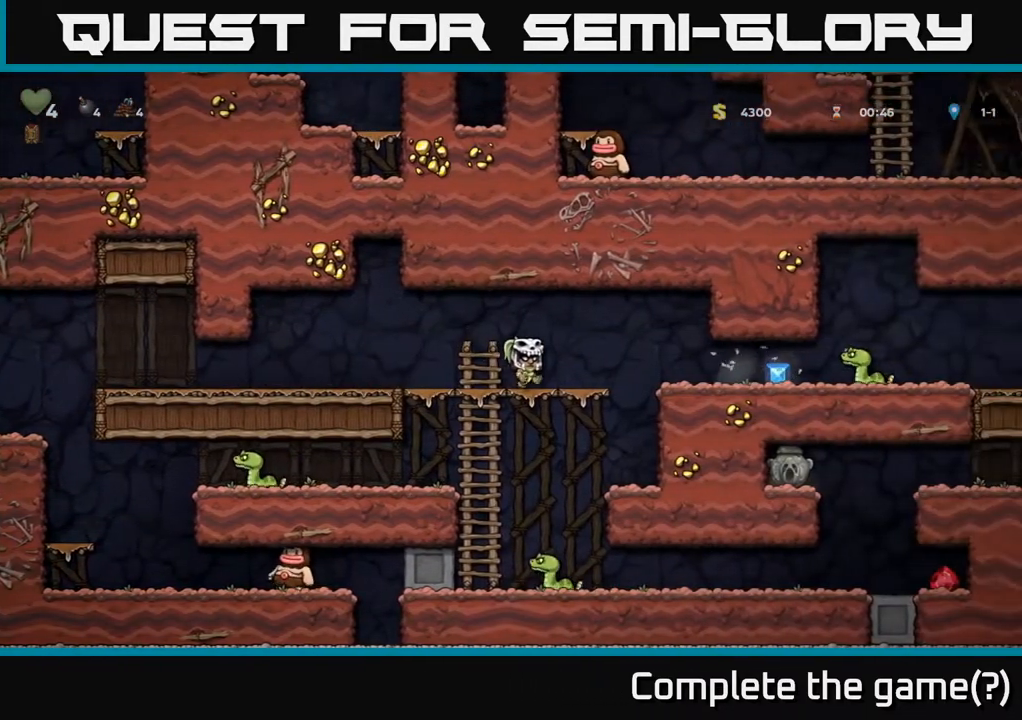
{"buttons": [], "left_stick": "center", "right_stick": "center", "events": [[100, "A", "down"], [217, "A", "up"], [250, "DPAD_RIGHT", "up"]]}
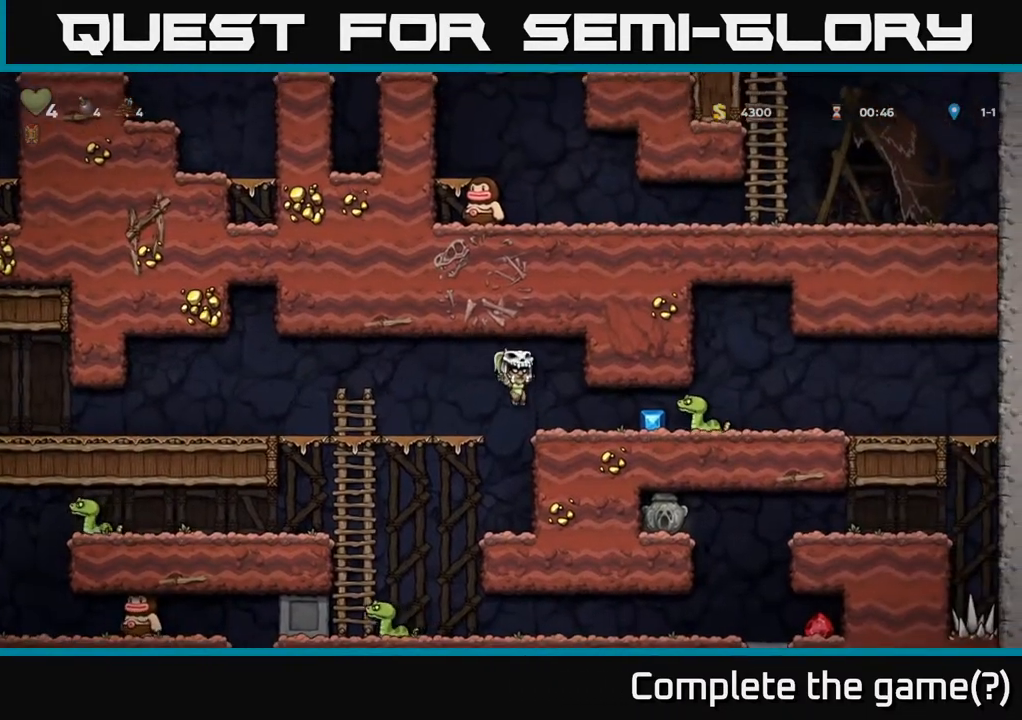
{"buttons": [], "left_stick": "center", "right_stick": "center", "events": [[17, "DPAD_RIGHT", "down"], [117, "X", "down"], [167, "DPAD_RIGHT", "up"], [217, "X", "up"]]}
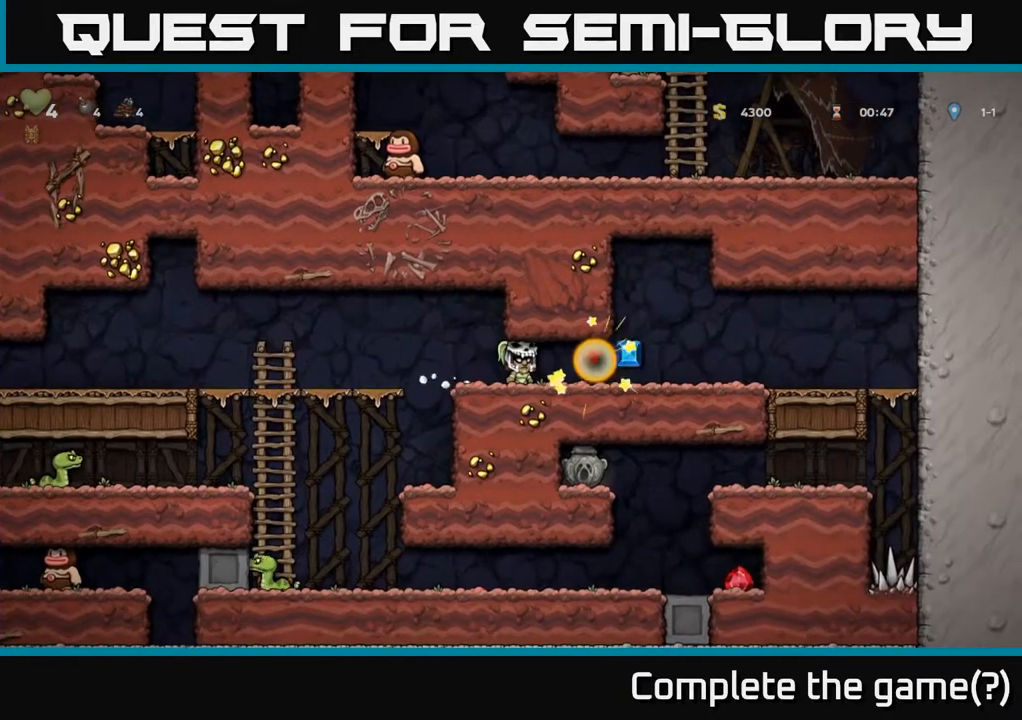
{"buttons": ["DPAD_RIGHT"], "left_stick": "center", "right_stick": "center", "events": [[317, "DPAD_RIGHT", "down"]]}
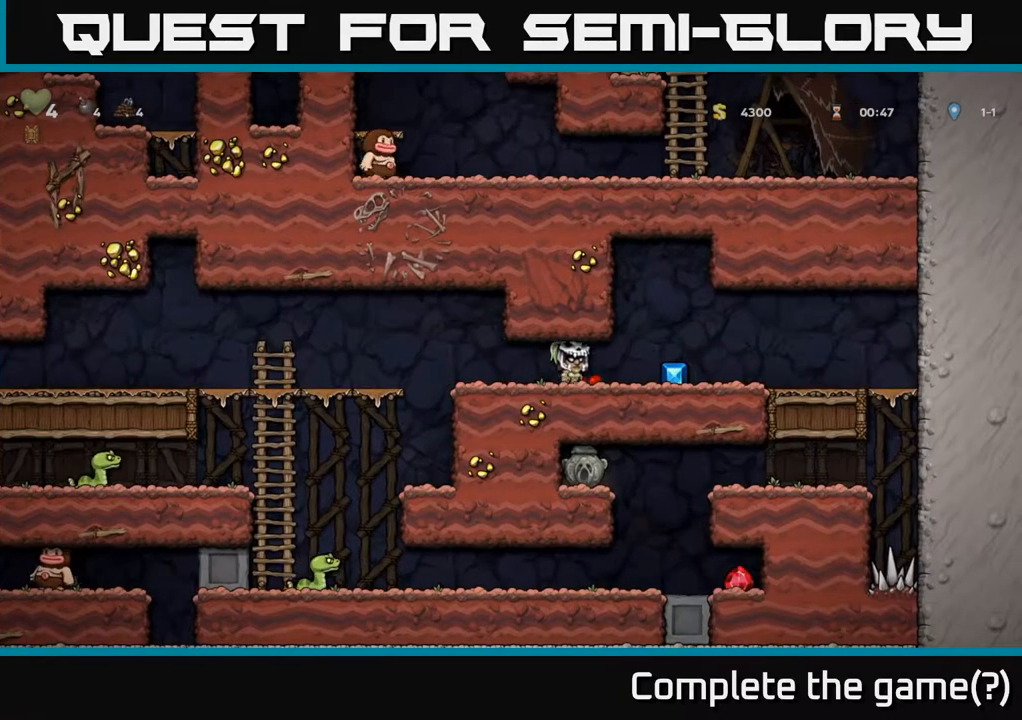
{"buttons": ["DPAD_LEFT"], "left_stick": "center", "right_stick": "center", "events": [[300, "DPAD_RIGHT", "up"], [367, "DPAD_LEFT", "down"]]}
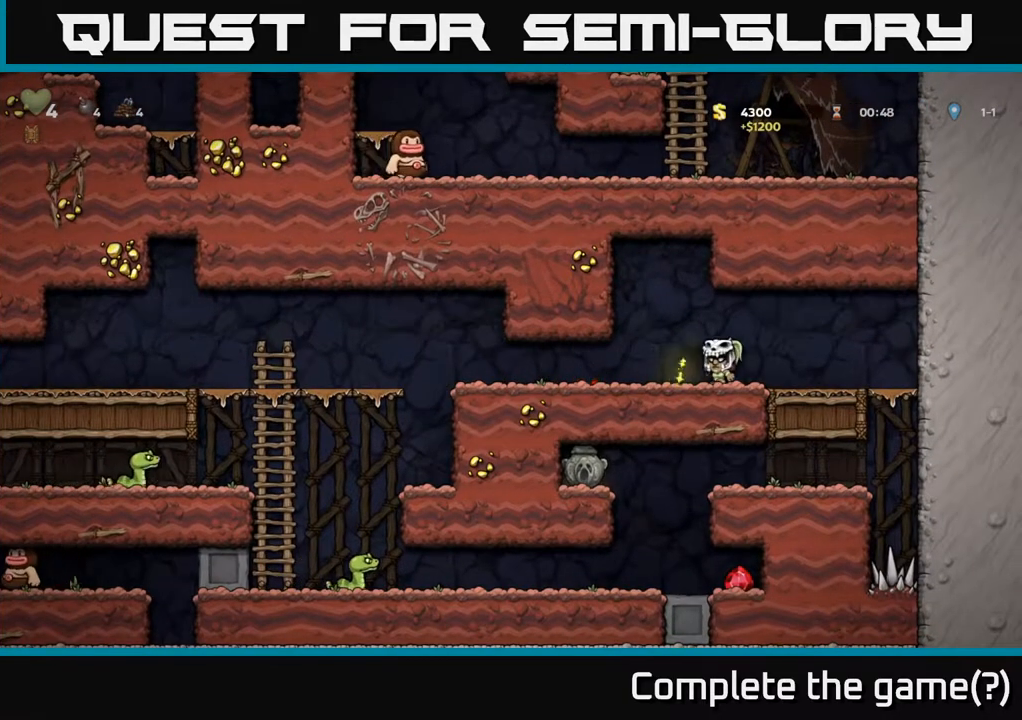
{"buttons": ["DPAD_LEFT"], "left_stick": "center", "right_stick": "center", "events": []}
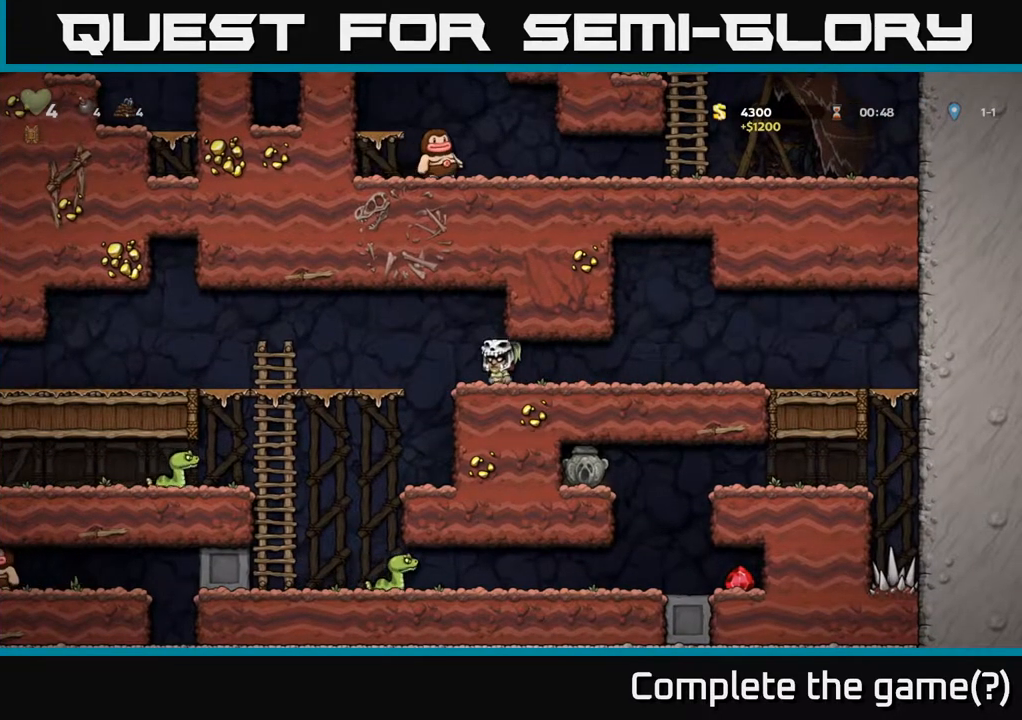
{"buttons": ["A", "DPAD_DOWN"], "left_stick": "center", "right_stick": "center", "events": [[267, "DPAD_LEFT", "up"], [283, "DPAD_DOWN", "down"], [350, "A", "down"]]}
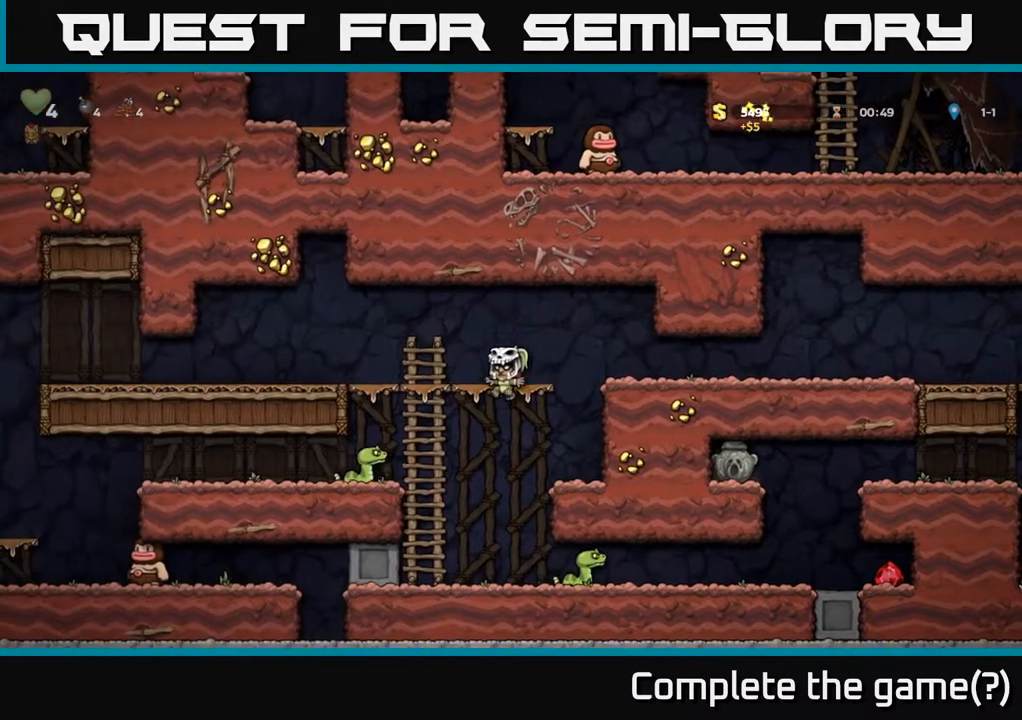
{"buttons": ["X"], "left_stick": "center", "right_stick": "center", "events": [[17, "A", "up"], [83, "DPAD_DOWN", "up"], [300, "DPAD_RIGHT", "down"], [350, "X", "down"], [450, "DPAD_RIGHT", "up"]]}
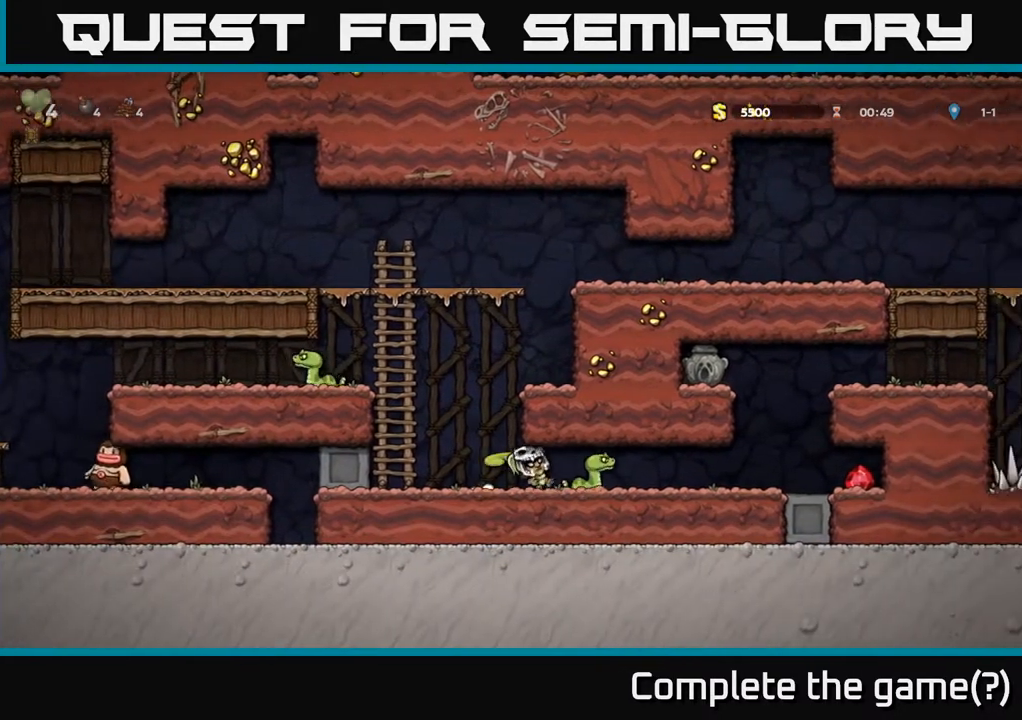
{"buttons": ["DPAD_RIGHT"], "left_stick": "center", "right_stick": "center", "events": [[17, "X", "up"], [300, "DPAD_RIGHT", "down"]]}
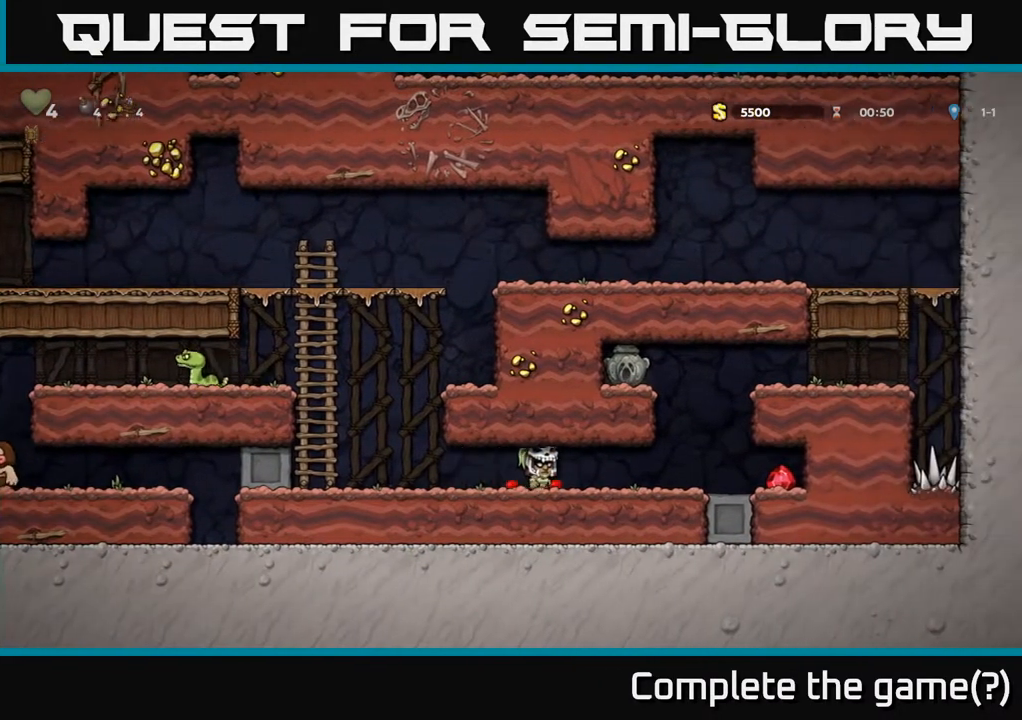
{"buttons": [], "left_stick": "center", "right_stick": "center", "events": [[483, "DPAD_RIGHT", "up"]]}
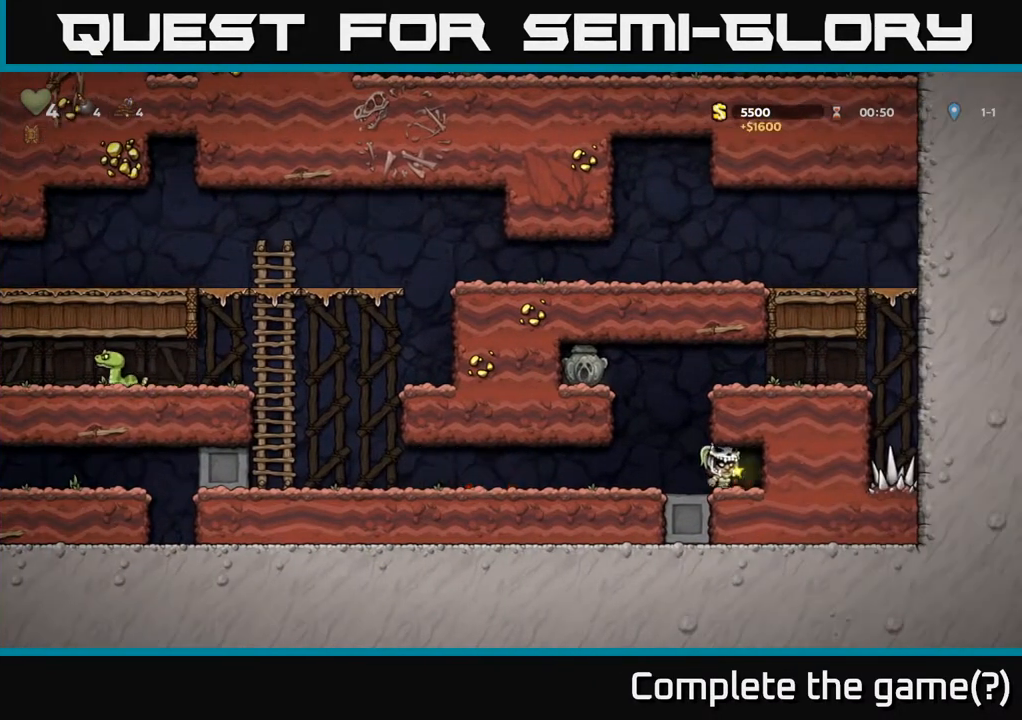
{"buttons": ["DPAD_LEFT"], "left_stick": "center", "right_stick": "center", "events": [[33, "DPAD_LEFT", "down"], [283, "A", "down"], [467, "A", "up"]]}
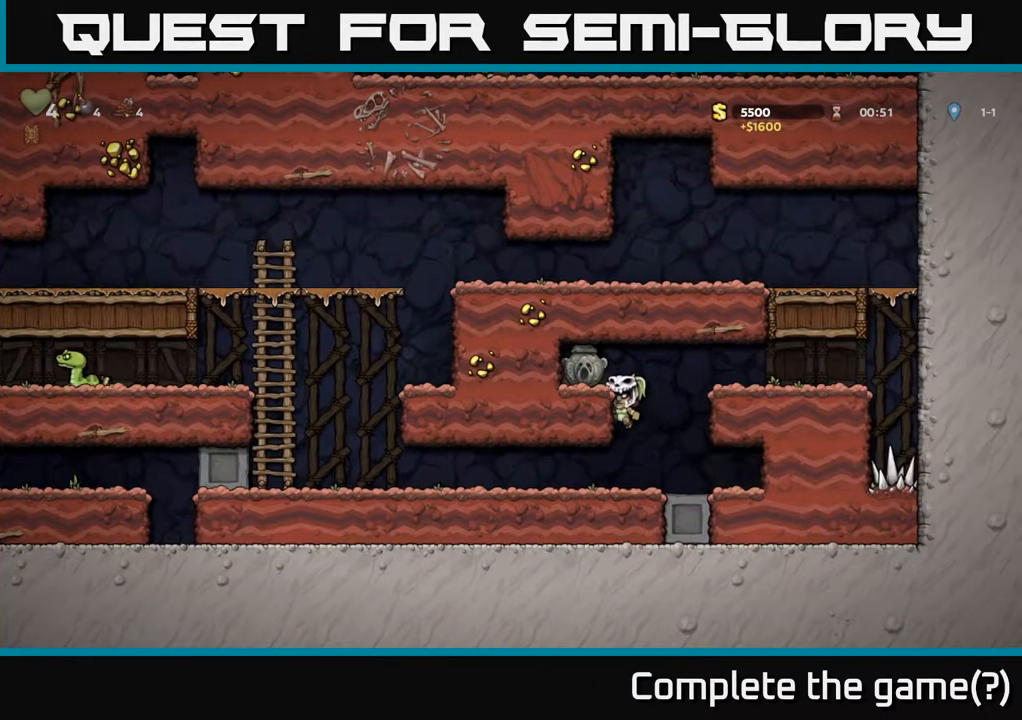
{"buttons": [], "left_stick": "center", "right_stick": "center", "events": [[250, "A", "down"], [433, "A", "up"], [450, "DPAD_LEFT", "up"]]}
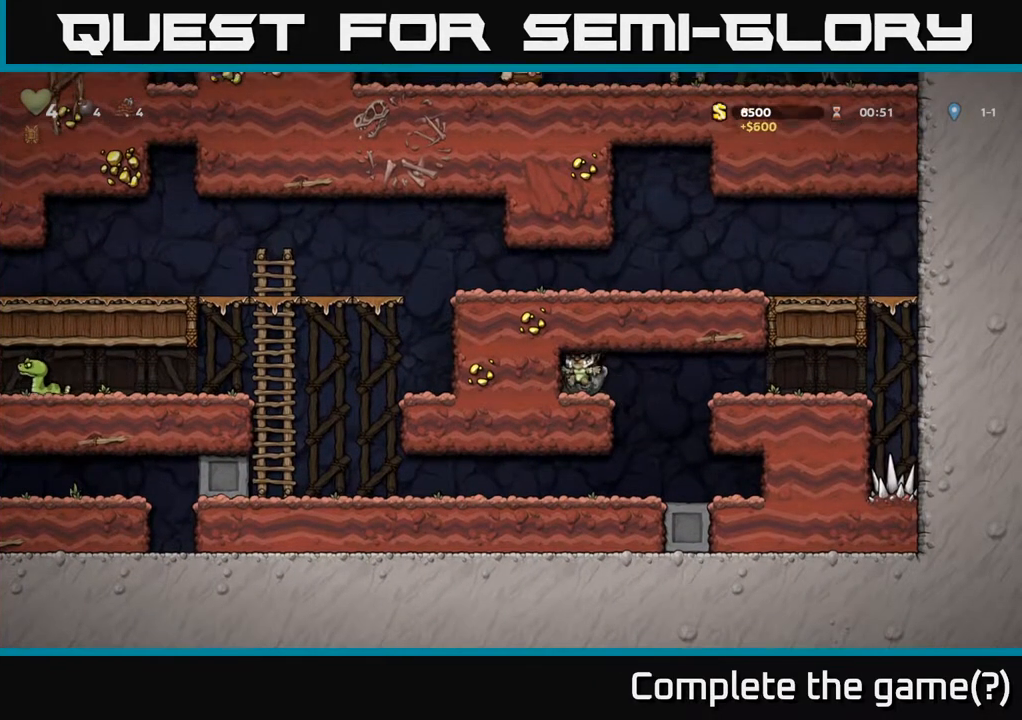
{"buttons": ["DPAD_RIGHT"], "left_stick": "center", "right_stick": "center", "events": [[33, "DPAD_DOWN", "down"], [200, "X", "down"], [250, "DPAD_RIGHT", "down"], [300, "DPAD_DOWN", "up"], [350, "X", "up"]]}
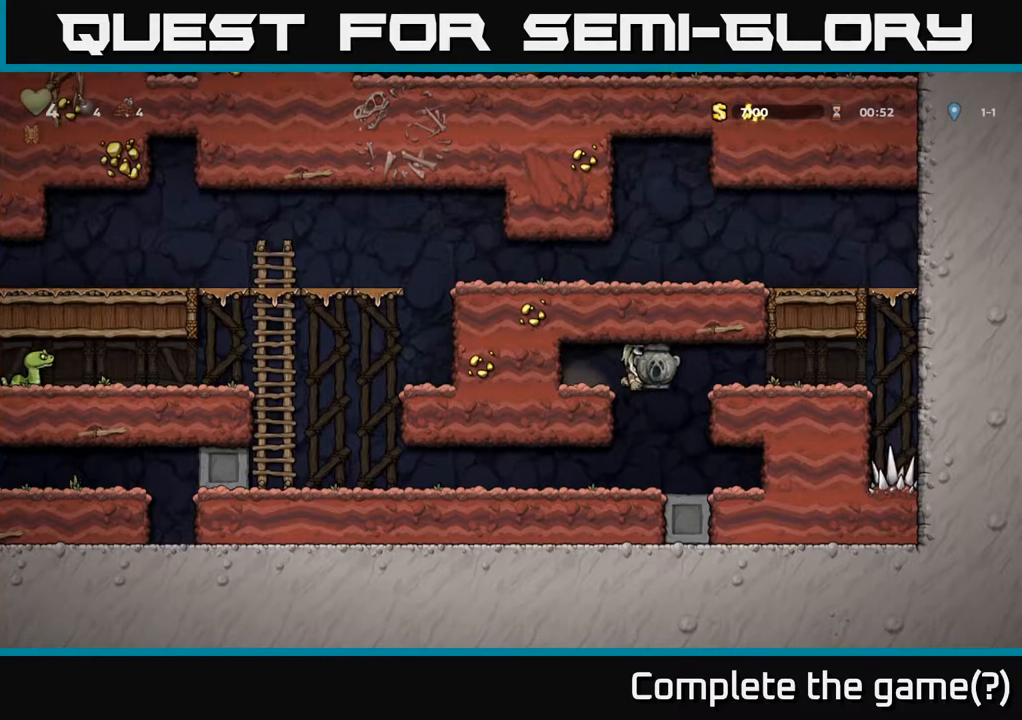
{"buttons": ["DPAD_LEFT"], "left_stick": "center", "right_stick": "center", "events": [[33, "DPAD_RIGHT", "up"], [233, "DPAD_LEFT", "down"]]}
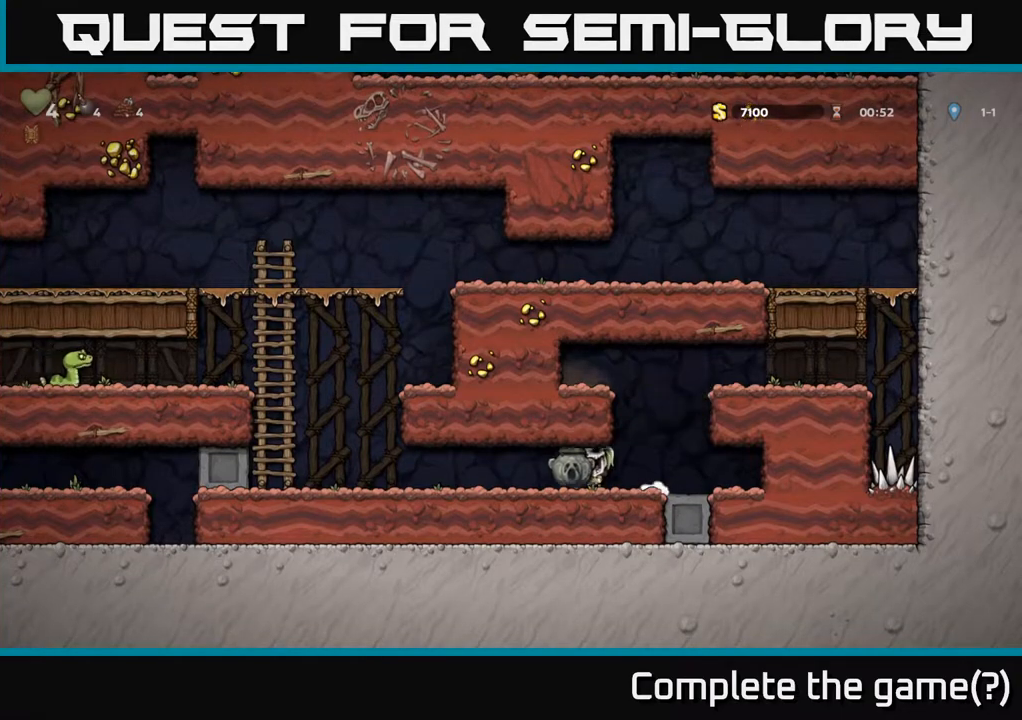
{"buttons": ["A", "DPAD_UP", "DPAD_LEFT"], "left_stick": "center", "right_stick": "center", "events": [[433, "A", "down"], [483, "DPAD_UP", "down"]]}
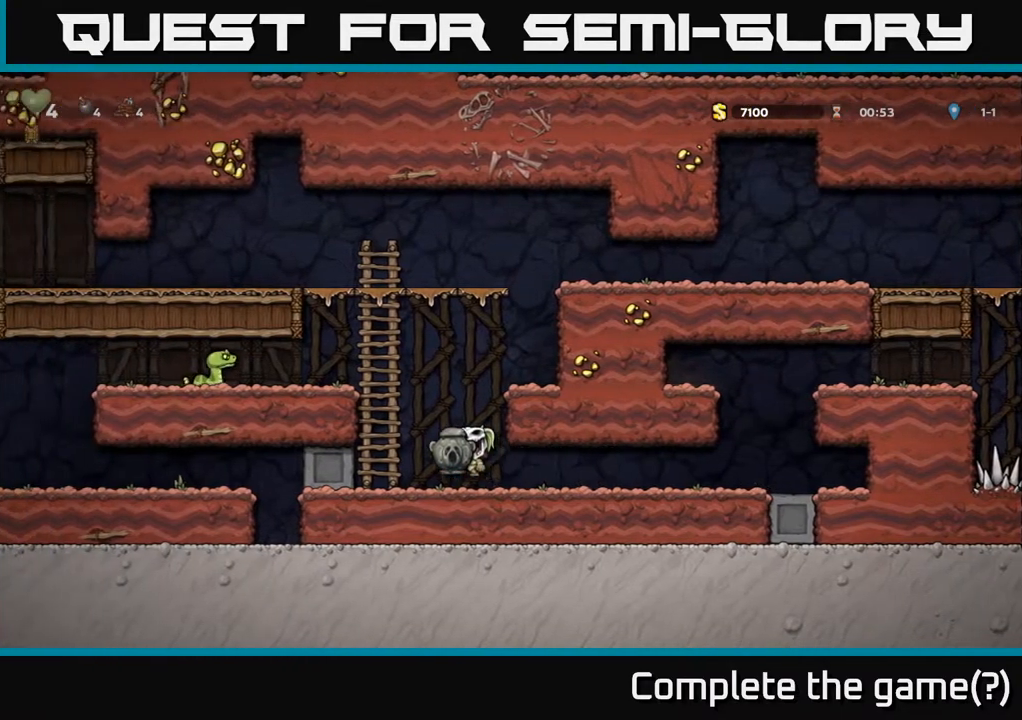
{"buttons": ["DPAD_UP"], "left_stick": "center", "right_stick": "center", "events": [[33, "DPAD_LEFT", "up"], [233, "A", "up"]]}
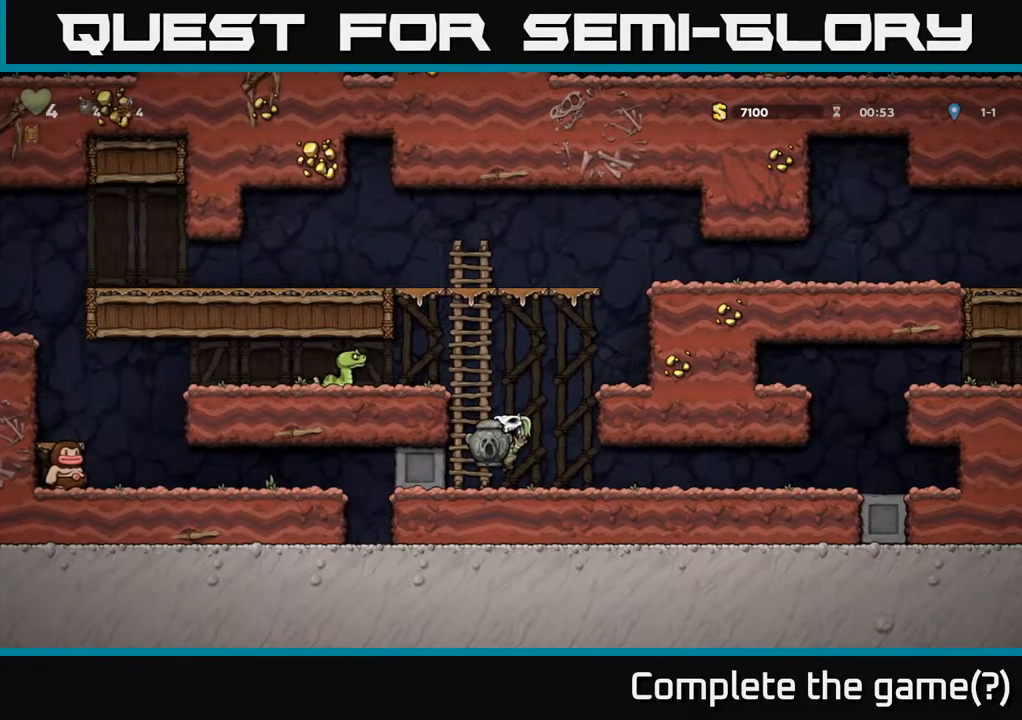
{"buttons": ["DPAD_UP"], "left_stick": "center", "right_stick": "center", "events": [[167, "DPAD_LEFT", "down"], [250, "DPAD_LEFT", "up"]]}
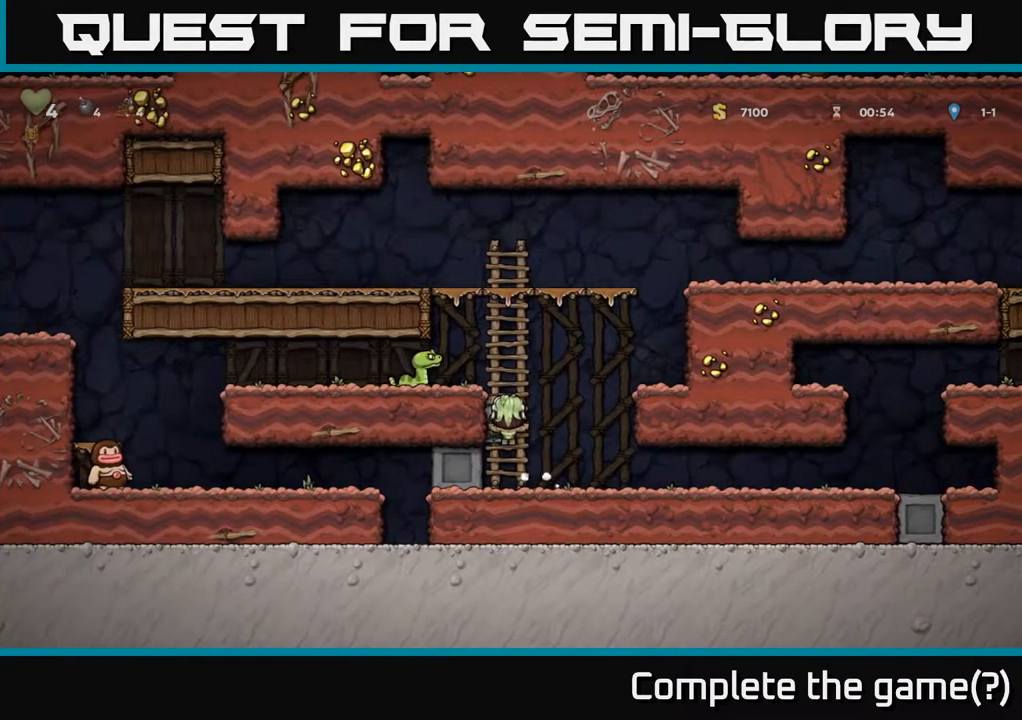
{"buttons": ["DPAD_UP"], "left_stick": "center", "right_stick": "center", "events": []}
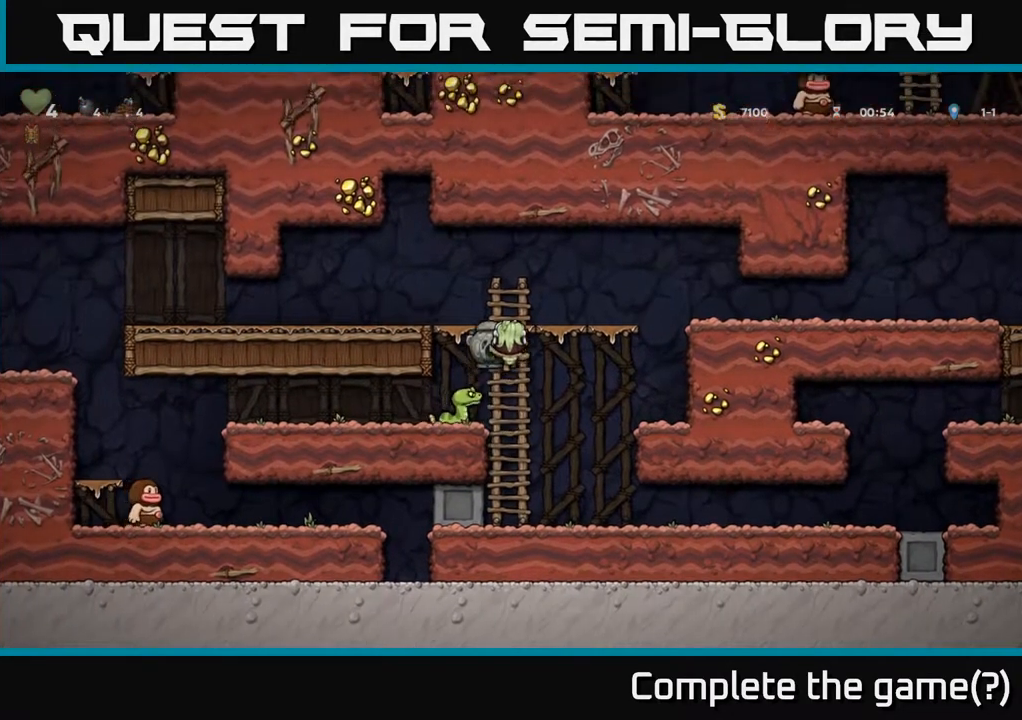
{"buttons": ["DPAD_LEFT"], "left_stick": "center", "right_stick": "center", "events": [[117, "A", "down"], [117, "DPAD_LEFT", "down"], [133, "DPAD_UP", "up"], [333, "A", "up"]]}
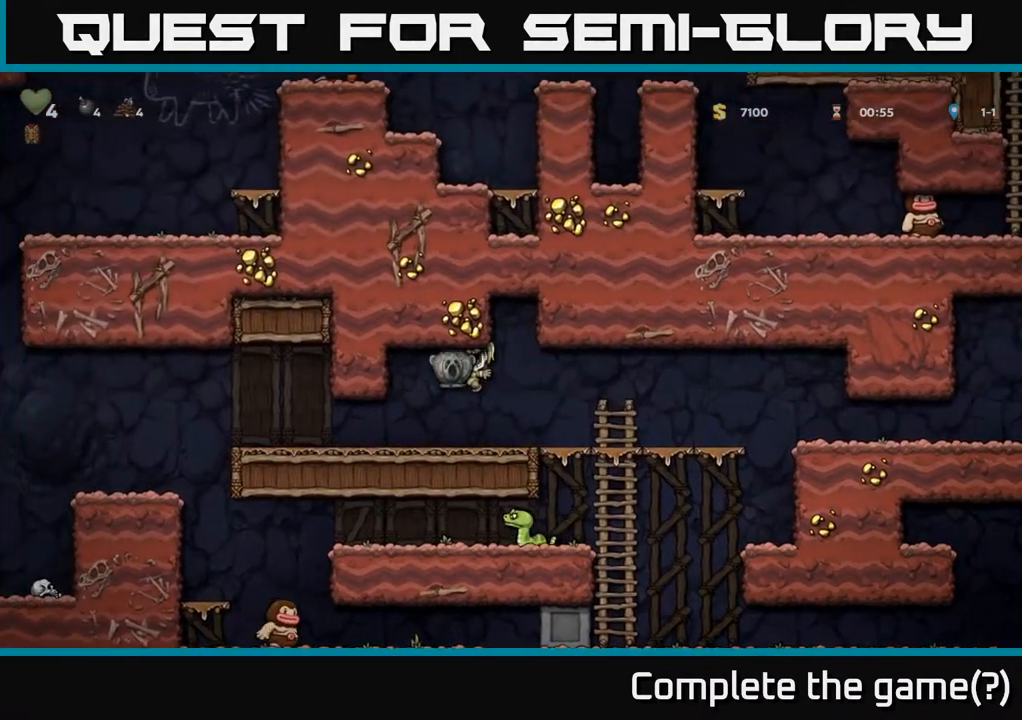
{"buttons": ["DPAD_LEFT"], "left_stick": "center", "right_stick": "center", "events": []}
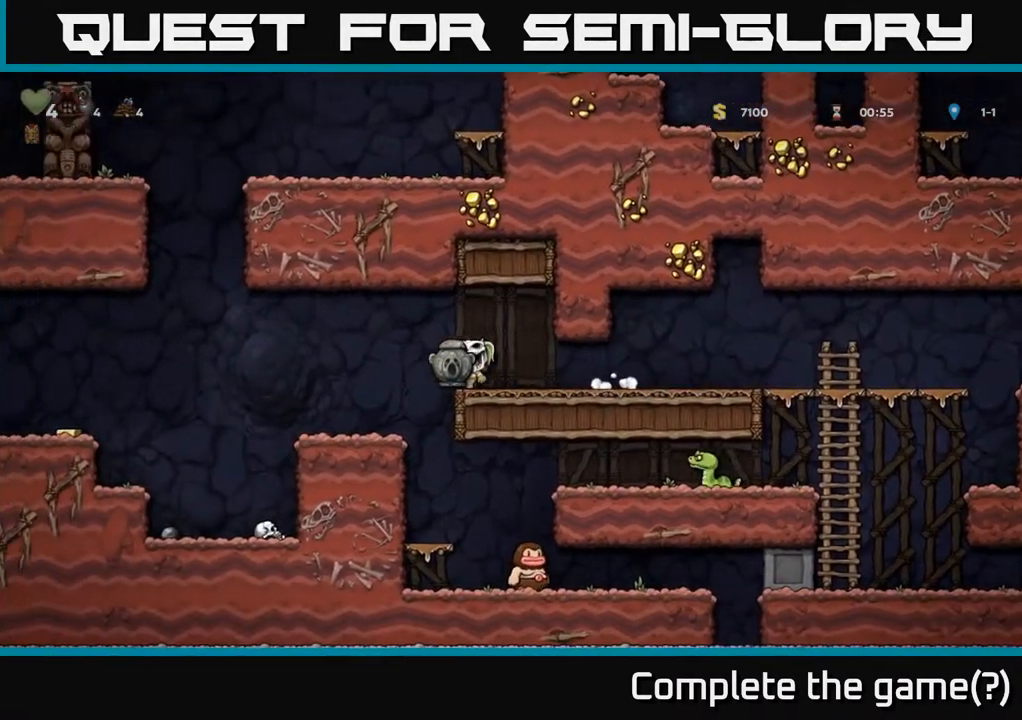
{"buttons": ["A", "DPAD_LEFT"], "left_stick": "center", "right_stick": "center", "events": [[167, "DPAD_LEFT", "up"], [350, "DPAD_LEFT", "down"], [500, "A", "down"]]}
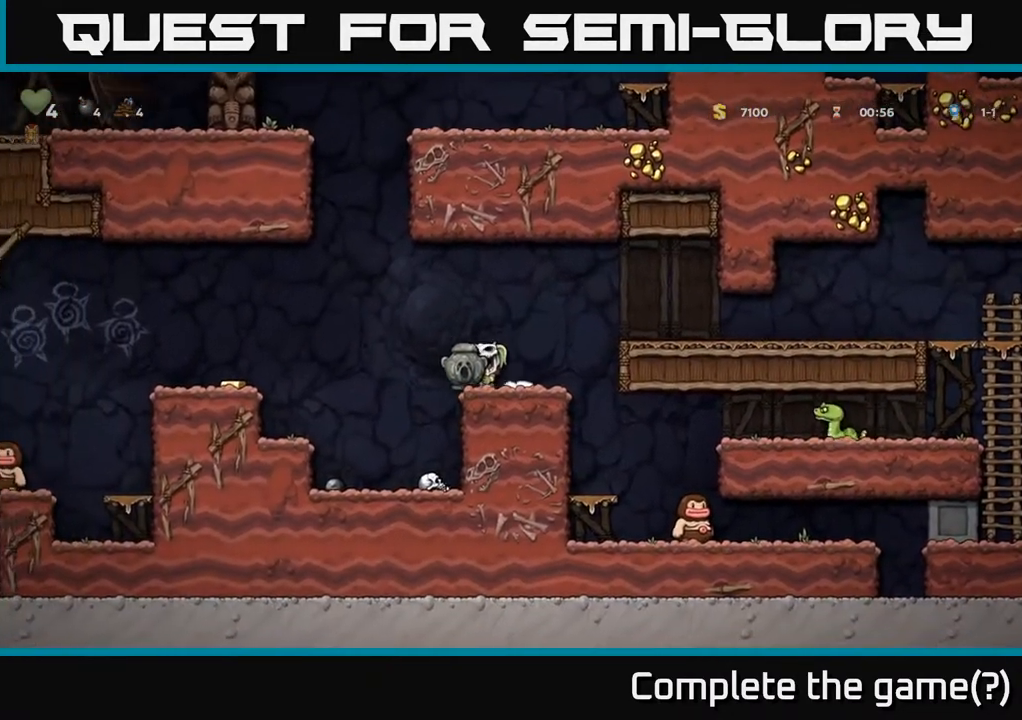
{"buttons": ["DPAD_LEFT"], "left_stick": "center", "right_stick": "center", "events": [[200, "A", "up"]]}
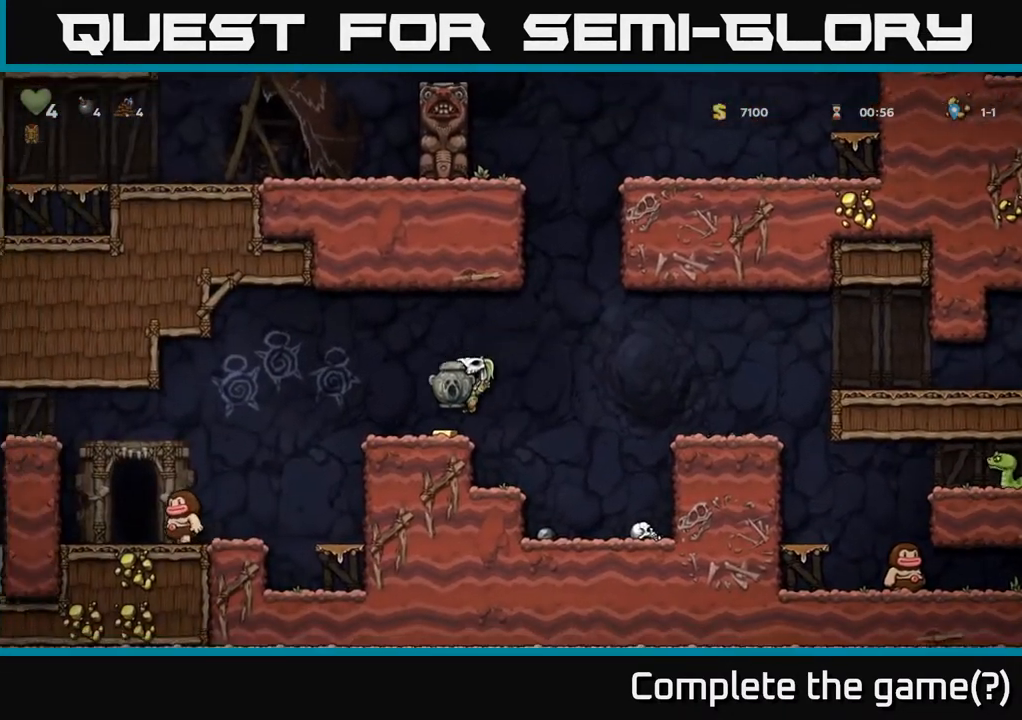
{"buttons": ["DPAD_LEFT"], "left_stick": "center", "right_stick": "center", "events": [[133, "A", "down"], [317, "A", "up"]]}
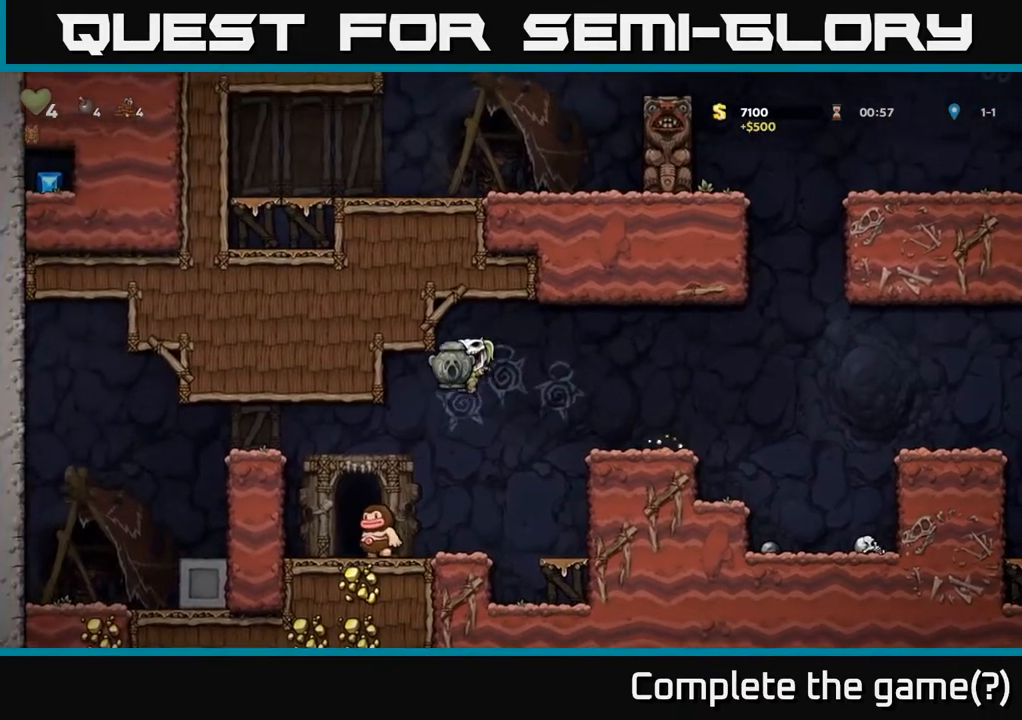
{"buttons": ["DPAD_RIGHT"], "left_stick": "center", "right_stick": "center", "events": [[200, "DPAD_LEFT", "up"], [267, "A", "down"], [417, "DPAD_RIGHT", "down"], [483, "A", "up"]]}
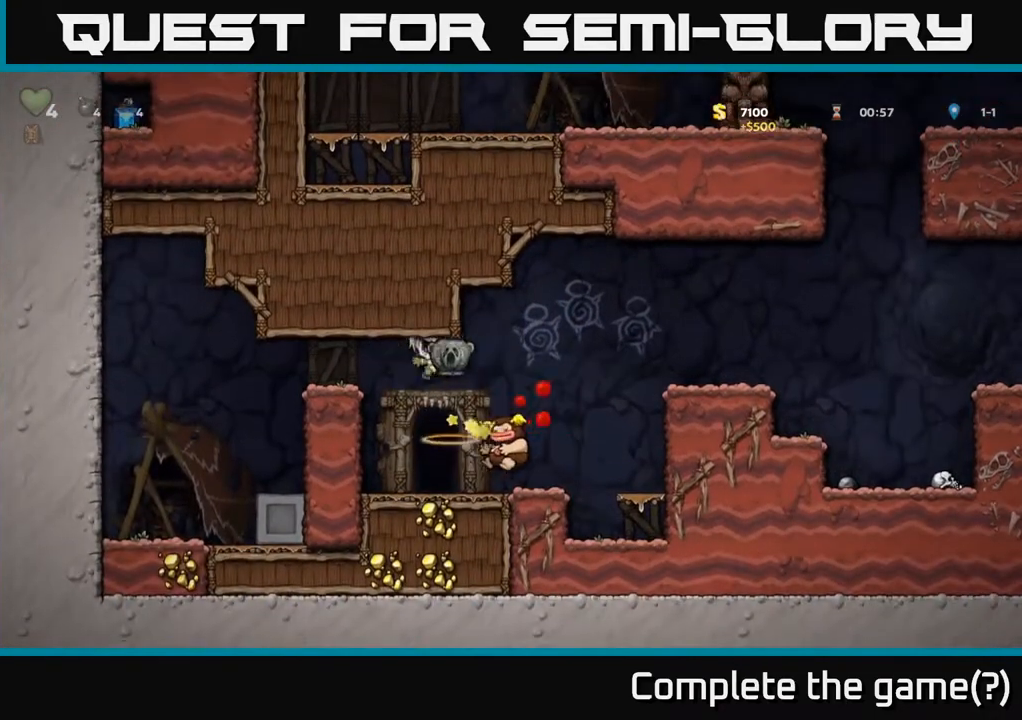
{"buttons": ["DPAD_LEFT"], "left_stick": "center", "right_stick": "center", "events": [[133, "DPAD_RIGHT", "up"], [483, "DPAD_LEFT", "down"]]}
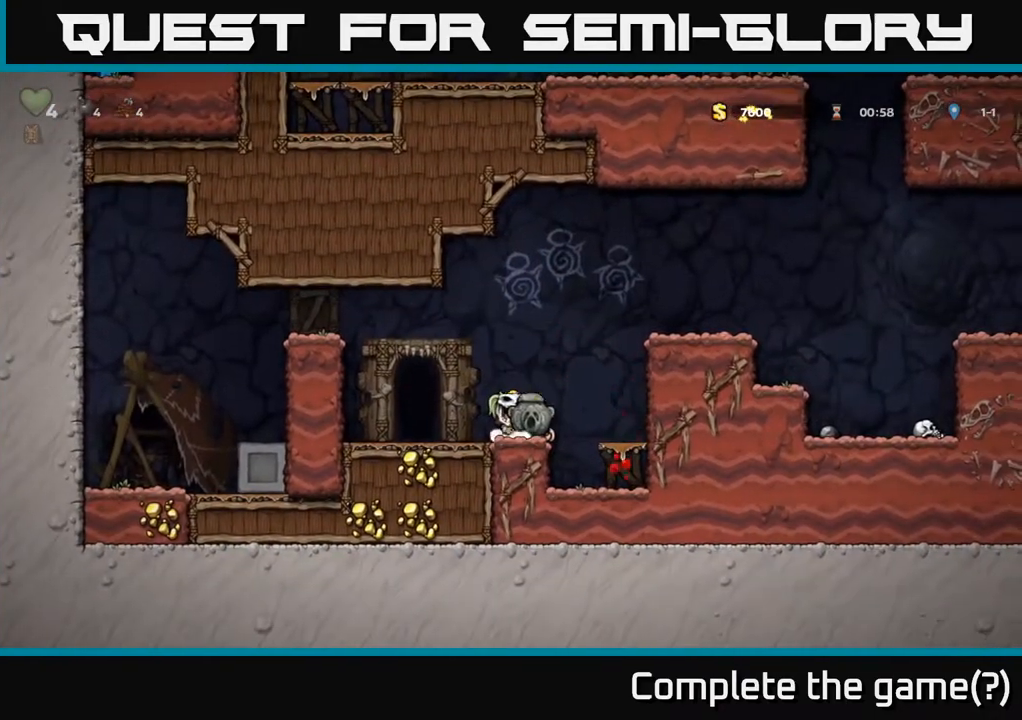
{"buttons": [], "left_stick": "center", "right_stick": "center", "events": [[83, "DPAD_DOWN", "down"], [83, "DPAD_LEFT", "up"], [117, "X", "down"], [217, "DPAD_DOWN", "up"], [233, "X", "up"]]}
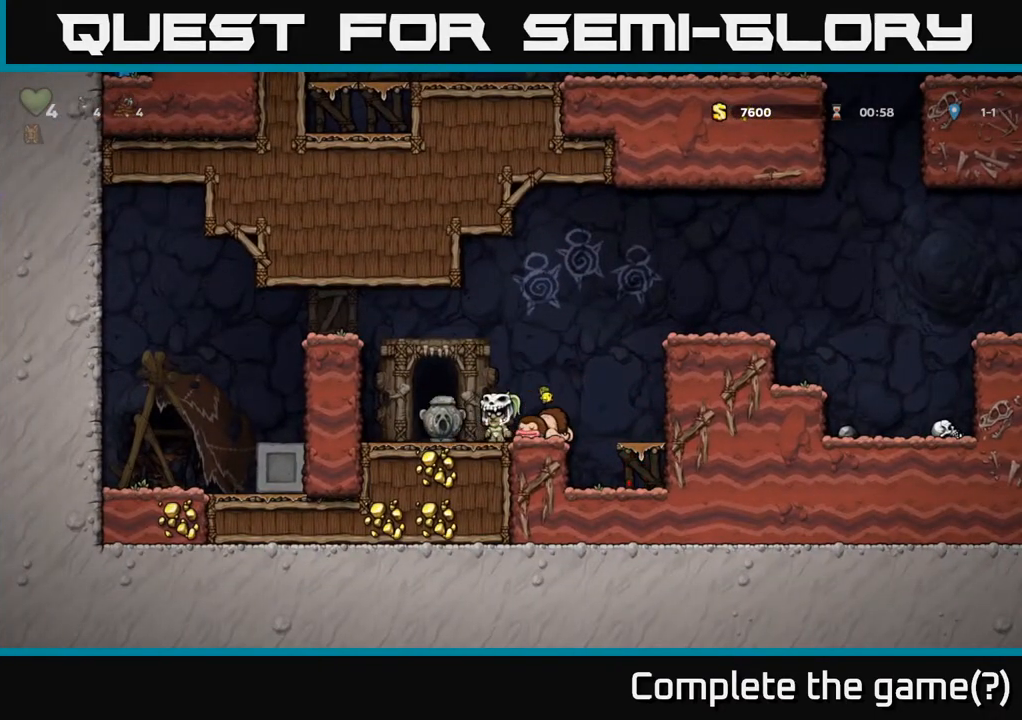
{"buttons": [], "left_stick": "center", "right_stick": "center", "events": [[50, "DPAD_LEFT", "down"], [133, "DPAD_LEFT", "up"], [150, "X", "down"], [217, "X", "up"]]}
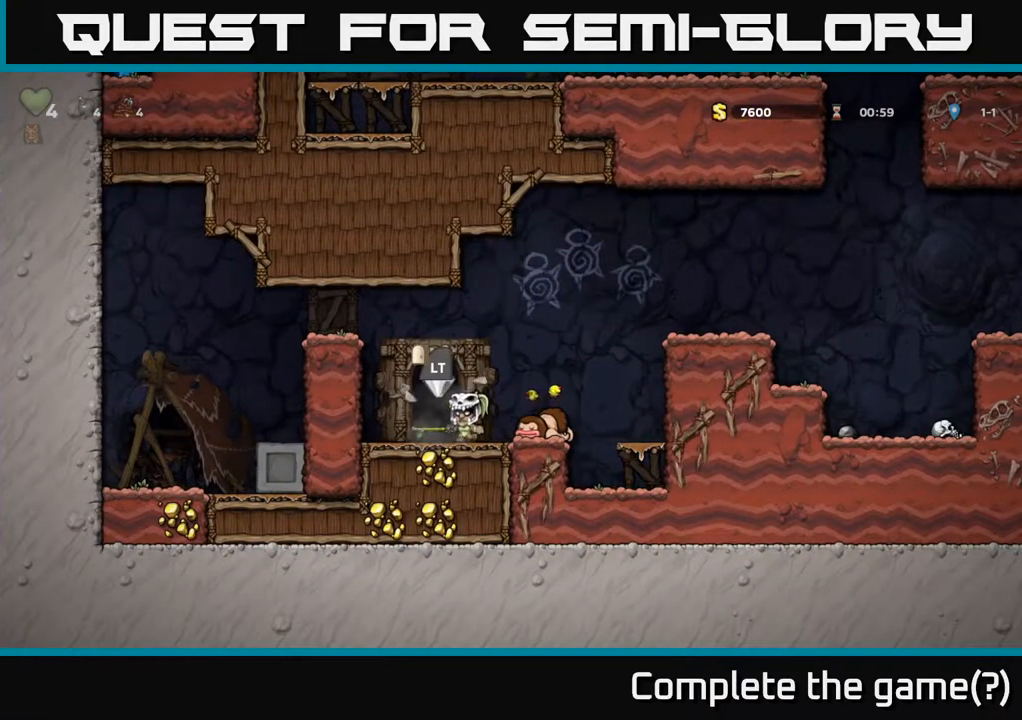
{"buttons": [], "left_stick": "center", "right_stick": "center", "events": [[83, "DPAD_LEFT", "down"], [267, "DPAD_LEFT", "up"], [333, "DPAD_RIGHT", "down"], [467, "DPAD_RIGHT", "up"]]}
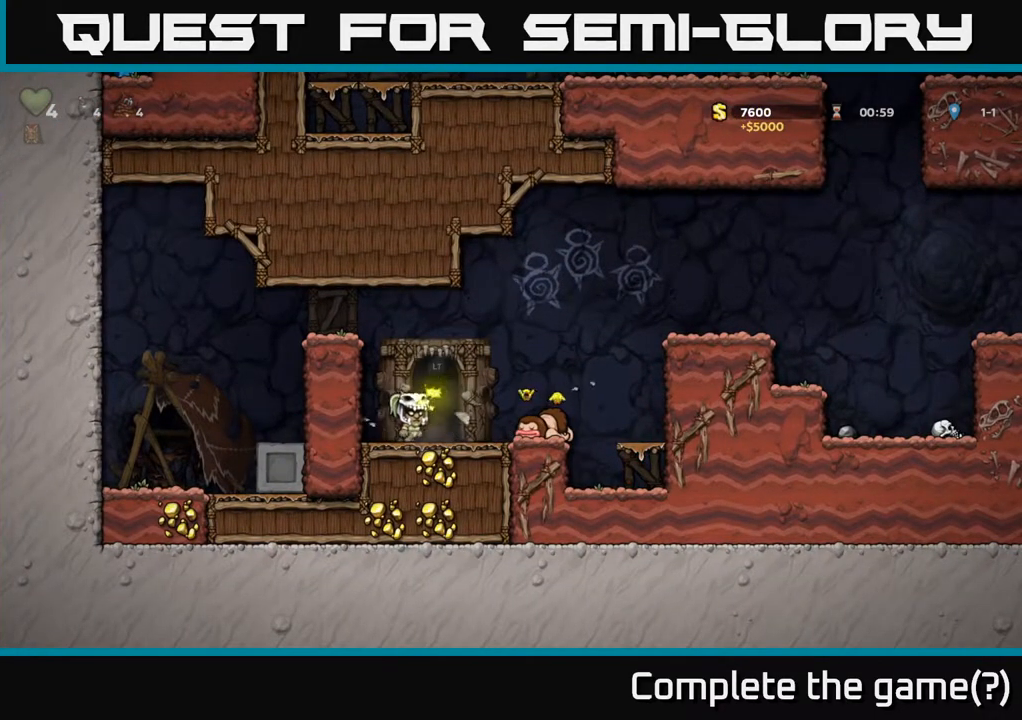
{"buttons": ["X", "DPAD_RIGHT"], "left_stick": "center", "right_stick": "center", "events": [[433, "DPAD_RIGHT", "down"], [467, "X", "down"]]}